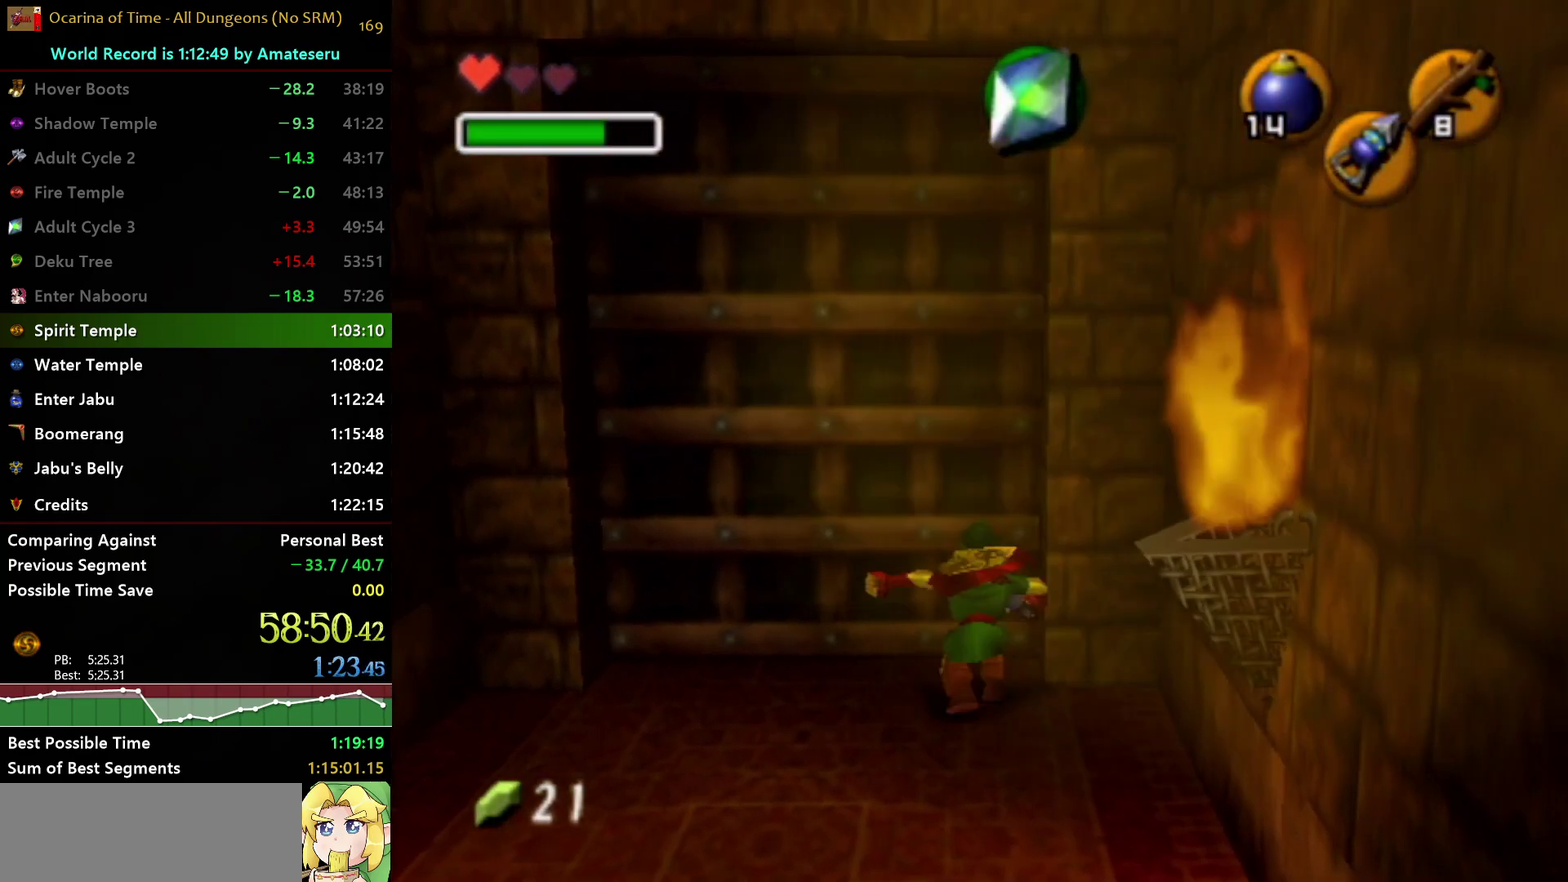
Gameplay with a controller (Nintendo layout); each line is a JSON object with the inputs held at the frame after it. "events" lists button and stick changes between this image and that frame as [ms after this image, input, new state], when the widget could be followed in between. Not read: L3 R3.
{"buttons": ["A"], "left_stick": "center", "right_stick": "center", "events": [[33, "A", "up"], [83, "left_stick", "center"], [250, "A", "down"], [400, "A", "up"], [450, "A", "down"]]}
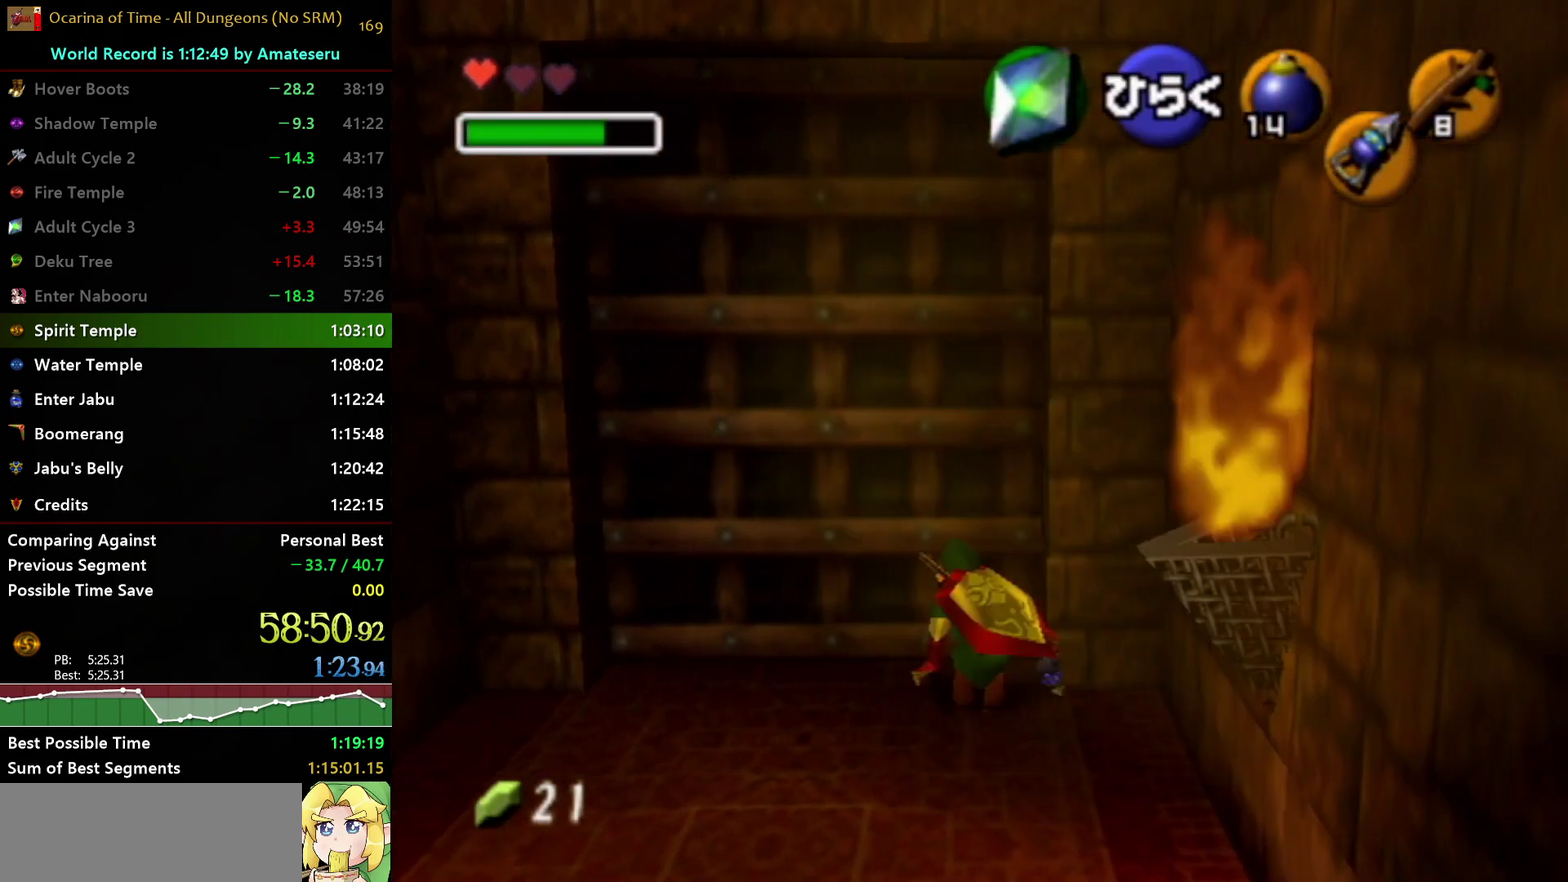
{"buttons": [], "left_stick": "up", "right_stick": "center", "events": [[50, "A", "up"], [100, "A", "down"], [200, "A", "up"], [350, "left_stick", "up"]]}
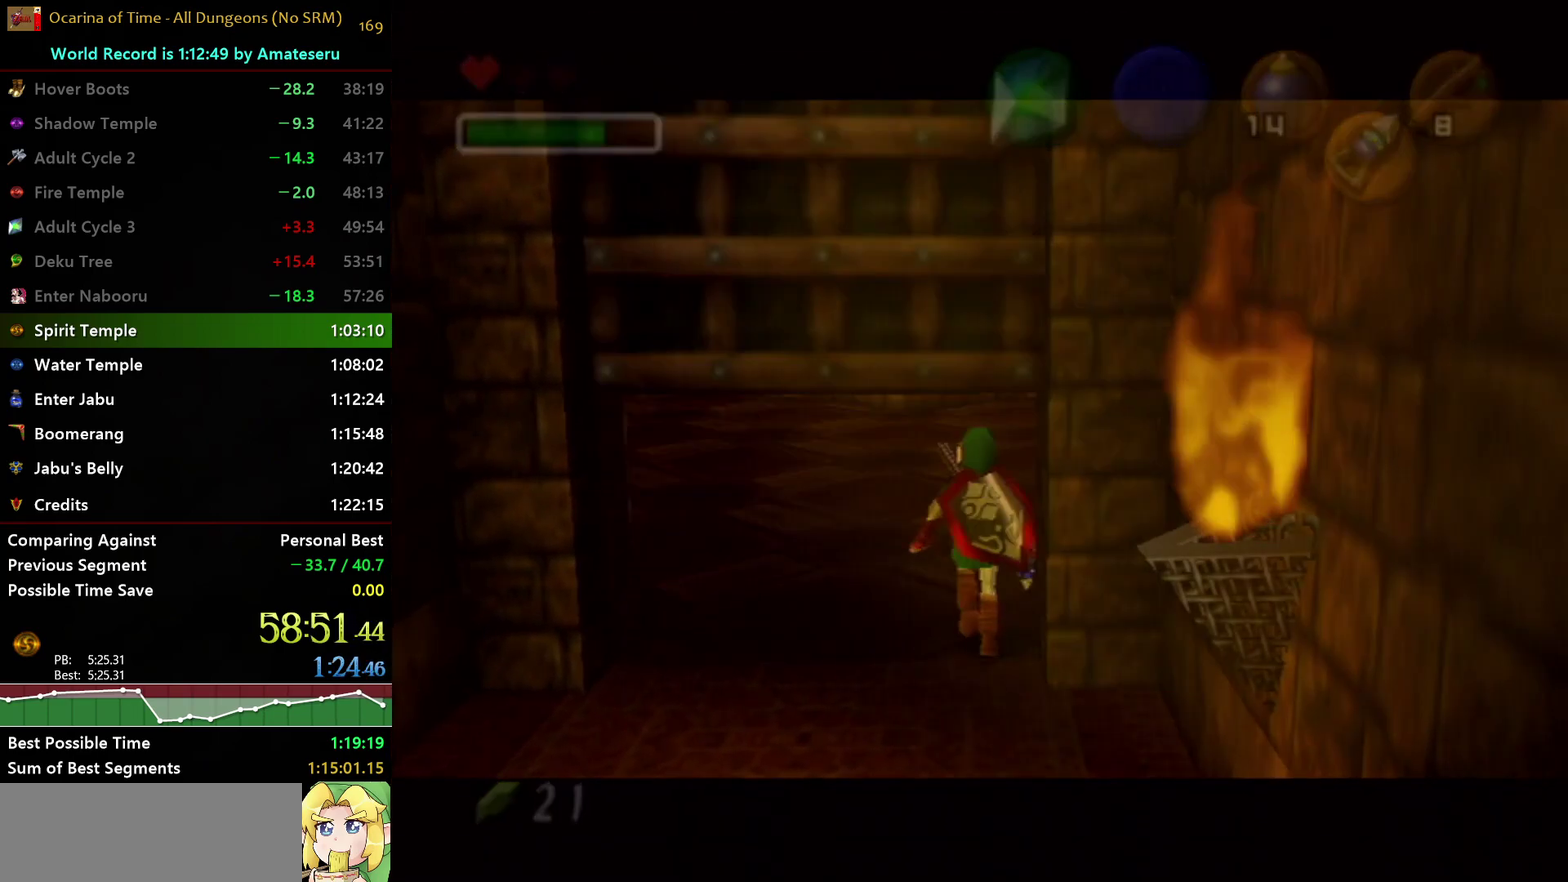
{"buttons": [], "left_stick": "up", "right_stick": "center", "events": []}
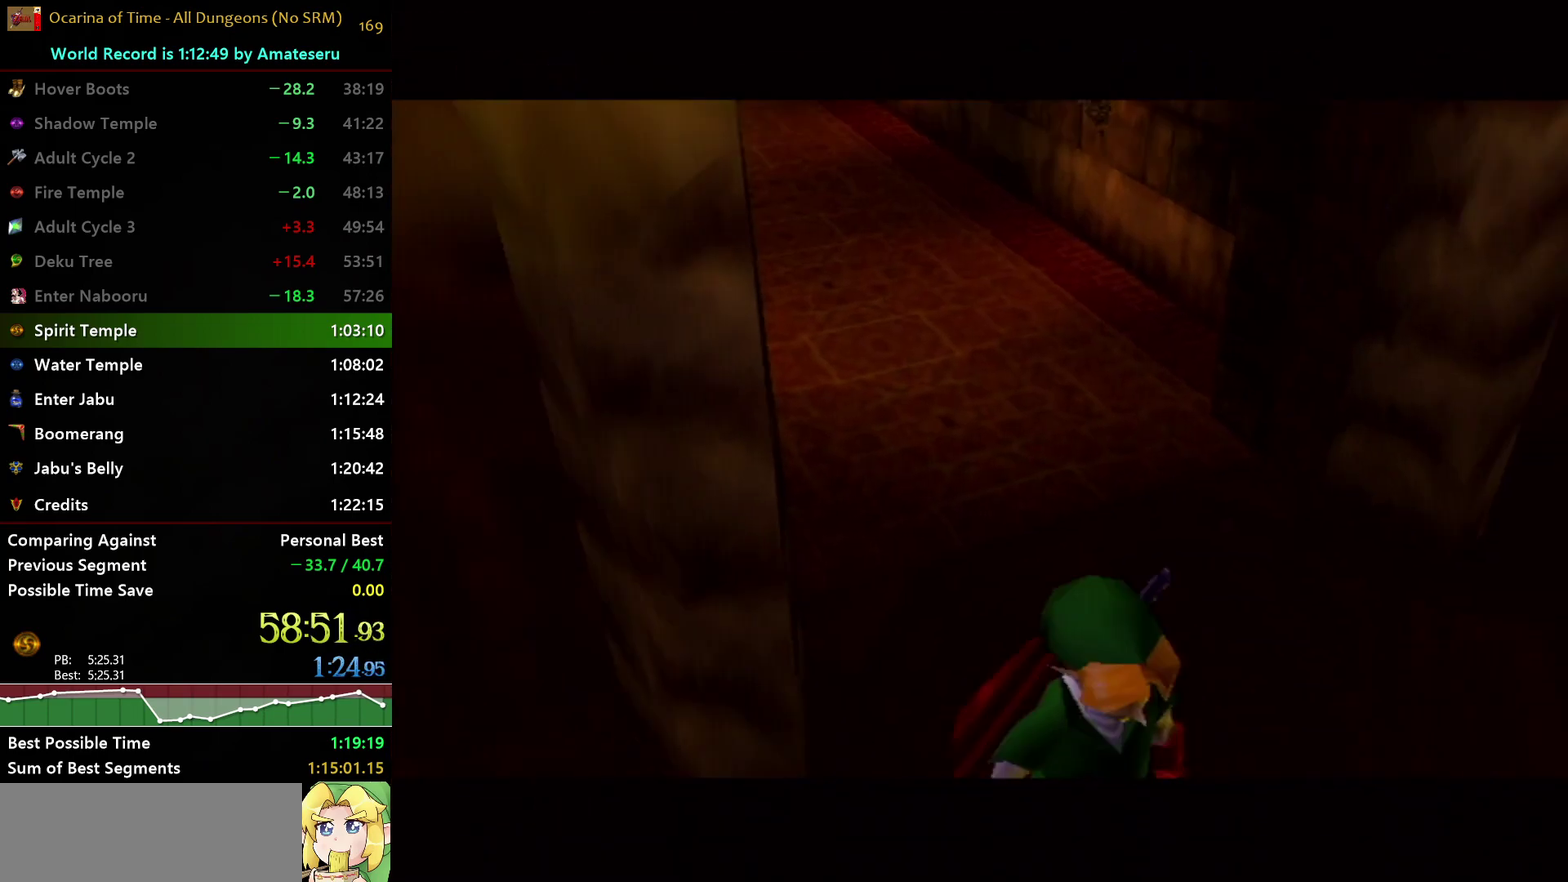
{"buttons": [], "left_stick": "up", "right_stick": "center", "events": []}
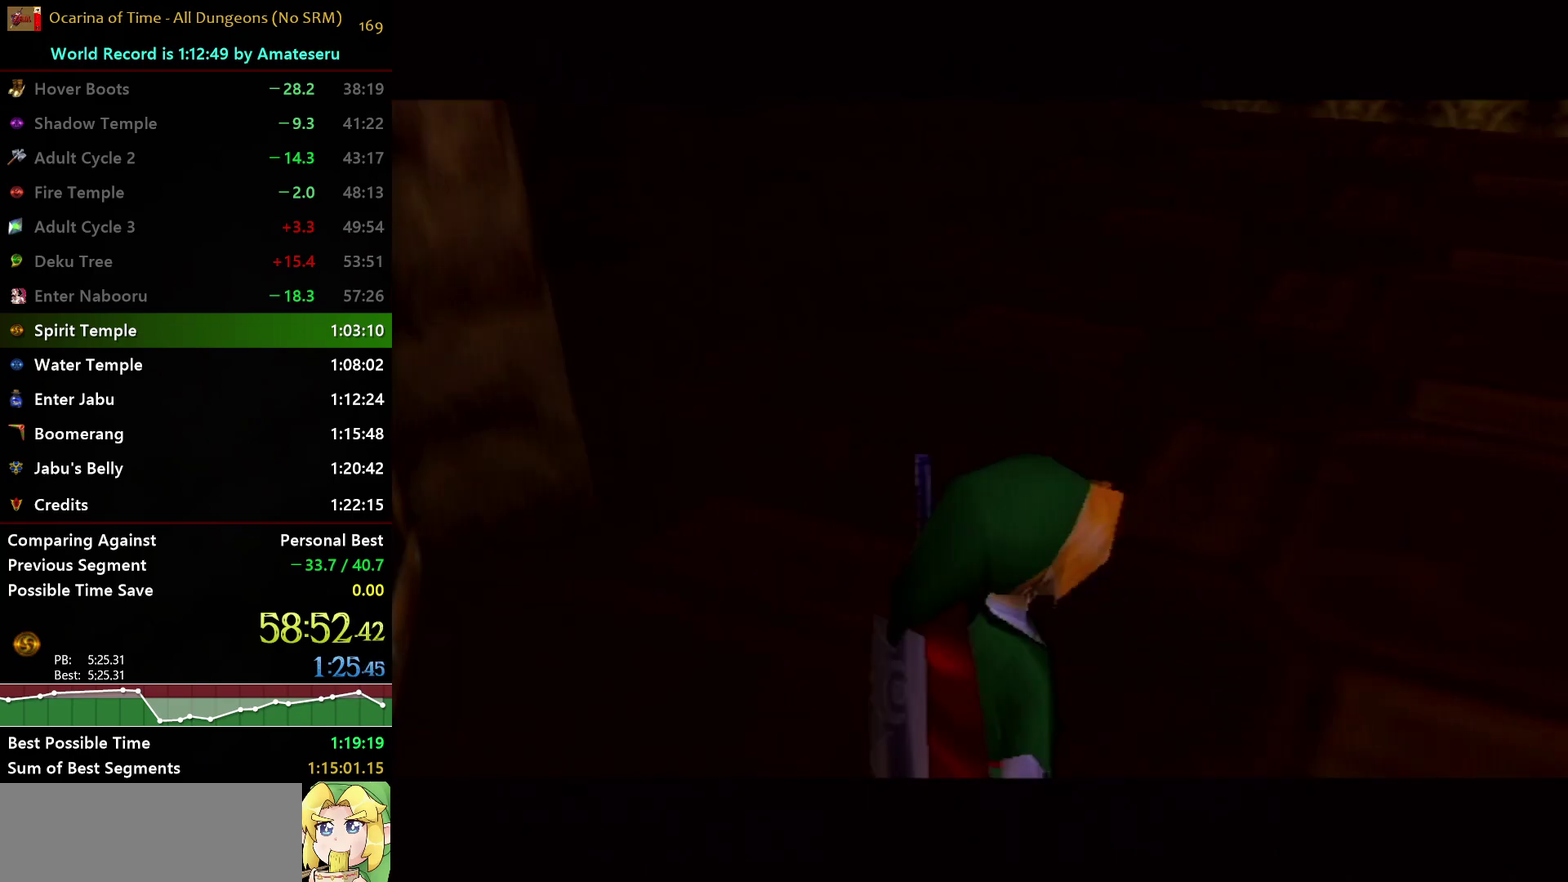
{"buttons": [], "left_stick": "up", "right_stick": "center", "events": []}
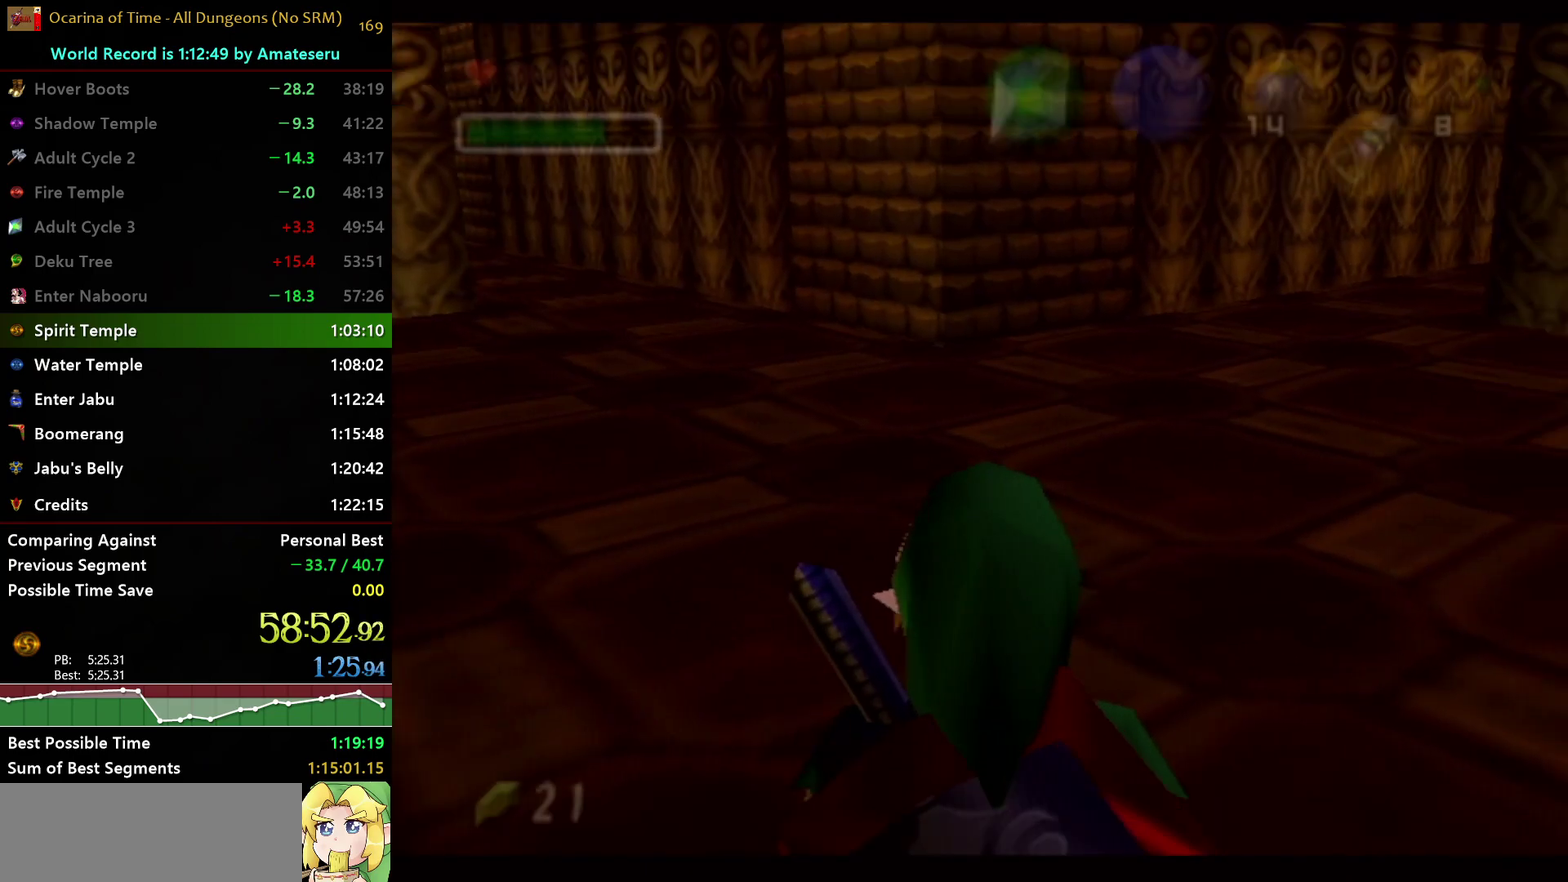
{"buttons": ["L1", "Z"], "left_stick": "center", "right_stick": "center", "events": [[400, "L1", "down"], [417, "Z", "down"], [433, "left_stick", "center"]]}
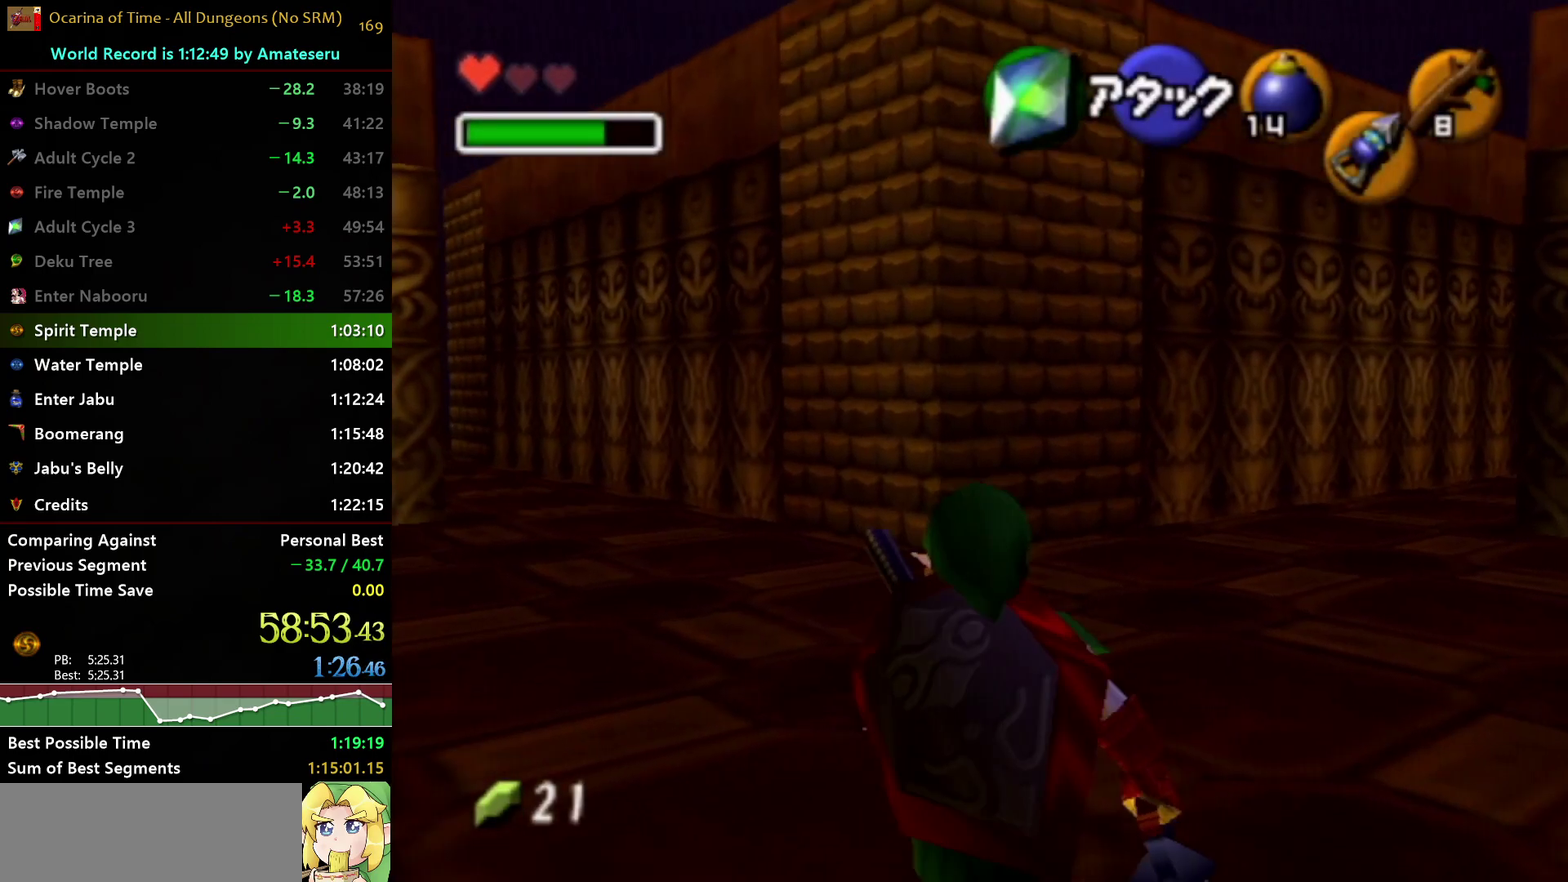
{"buttons": ["L1", "Z"], "left_stick": "down", "right_stick": "center", "events": [[200, "left_stick", "down"]]}
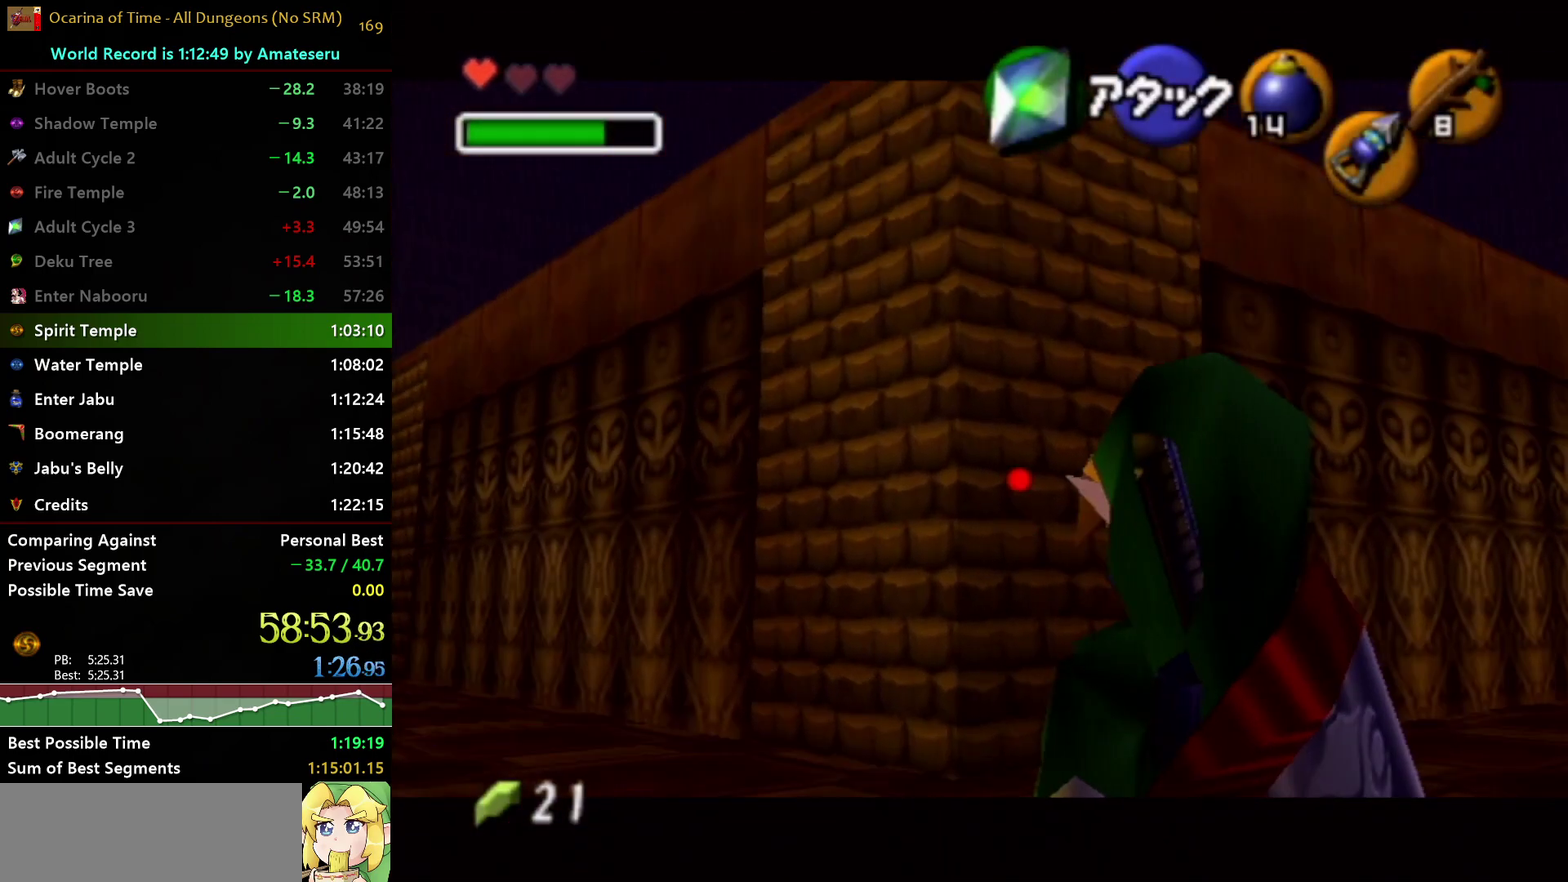
{"buttons": ["L1"], "left_stick": "down", "right_stick": "center", "events": [[383, "Z", "up"]]}
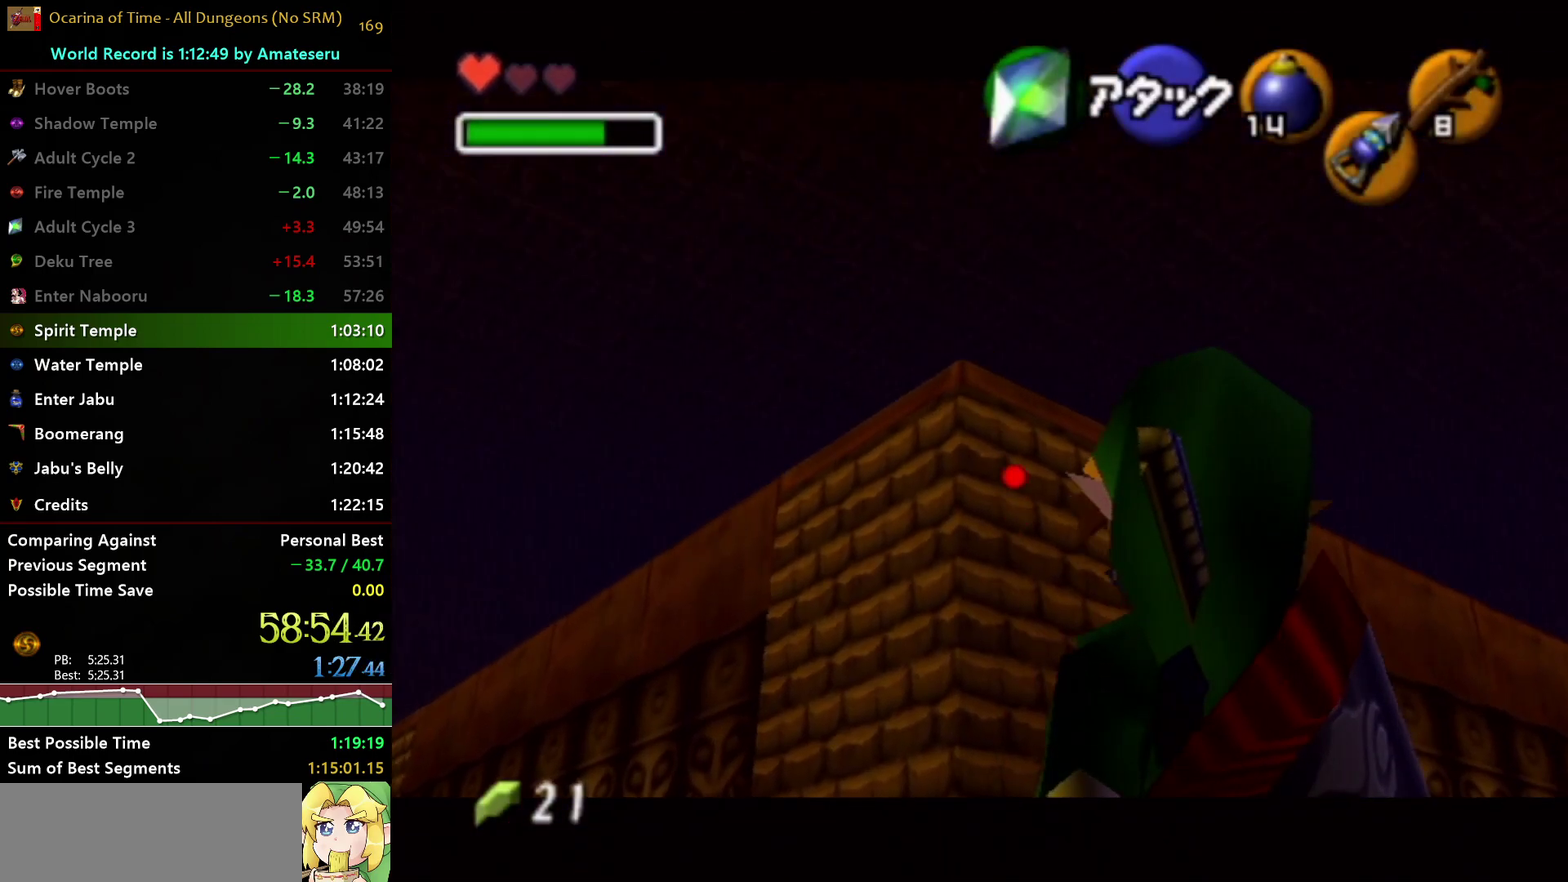
{"buttons": [], "left_stick": "up", "right_stick": "center", "events": [[117, "left_stick", "center"], [167, "L1", "up"], [367, "left_stick", "up"]]}
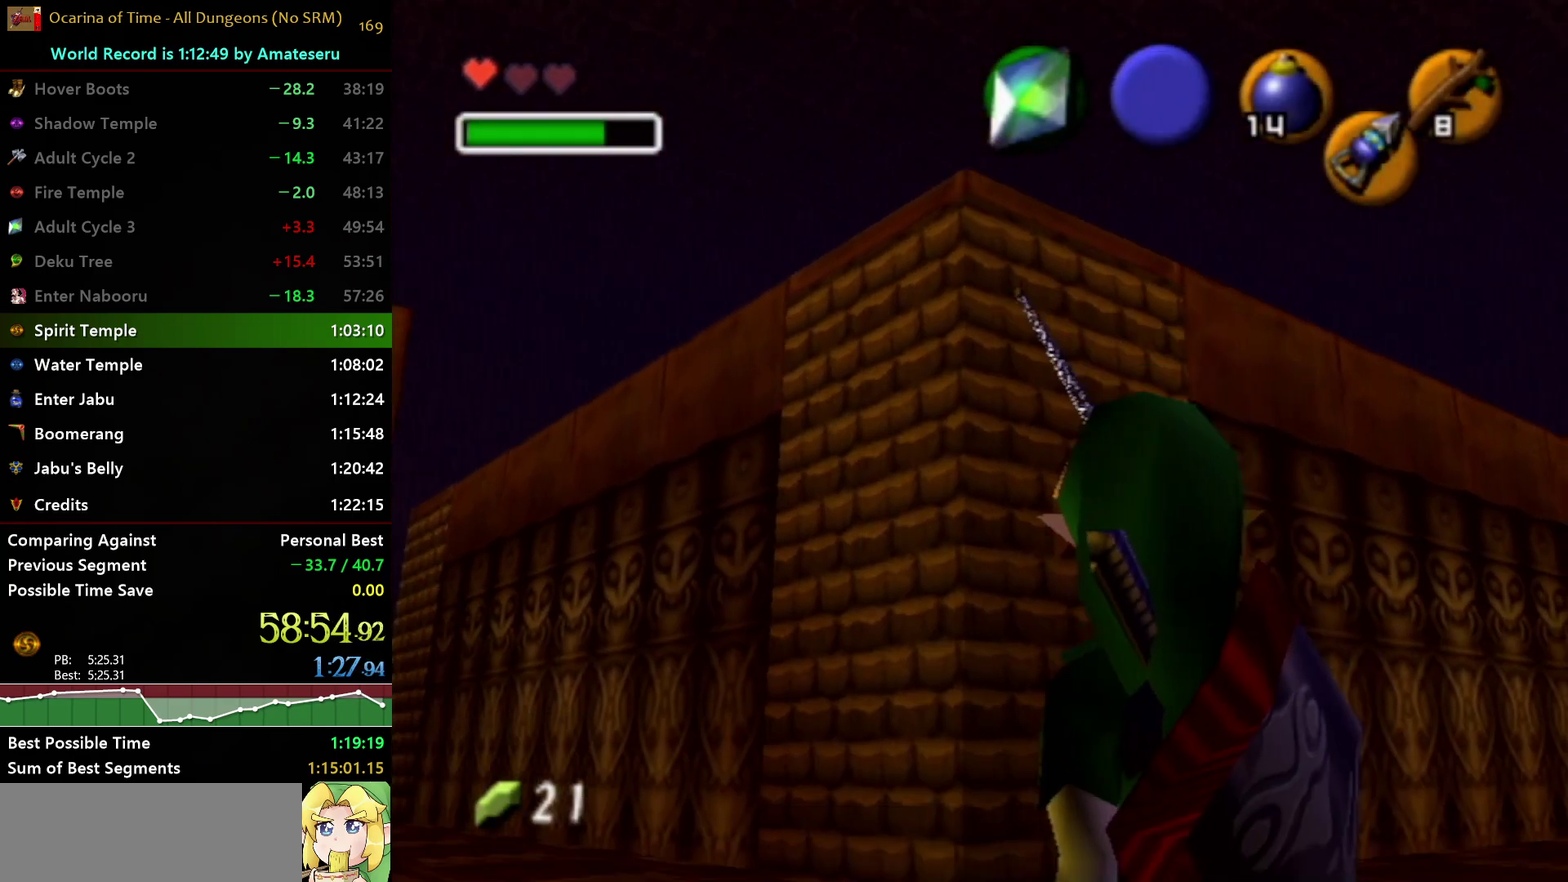
{"buttons": [], "left_stick": "up", "right_stick": "center", "events": []}
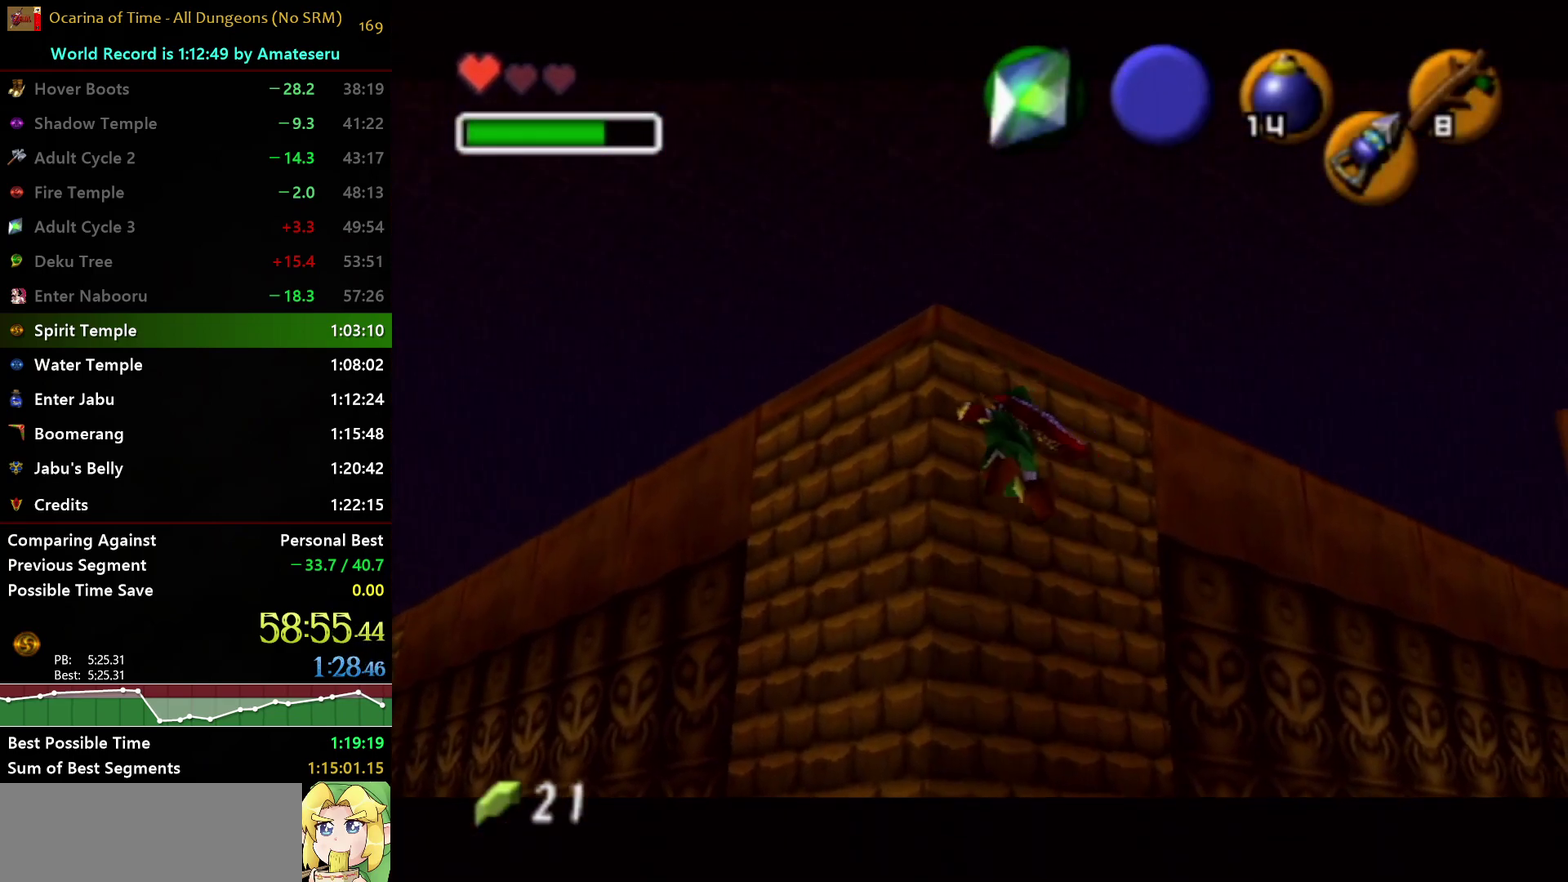
{"buttons": [], "left_stick": "up", "right_stick": "center", "events": []}
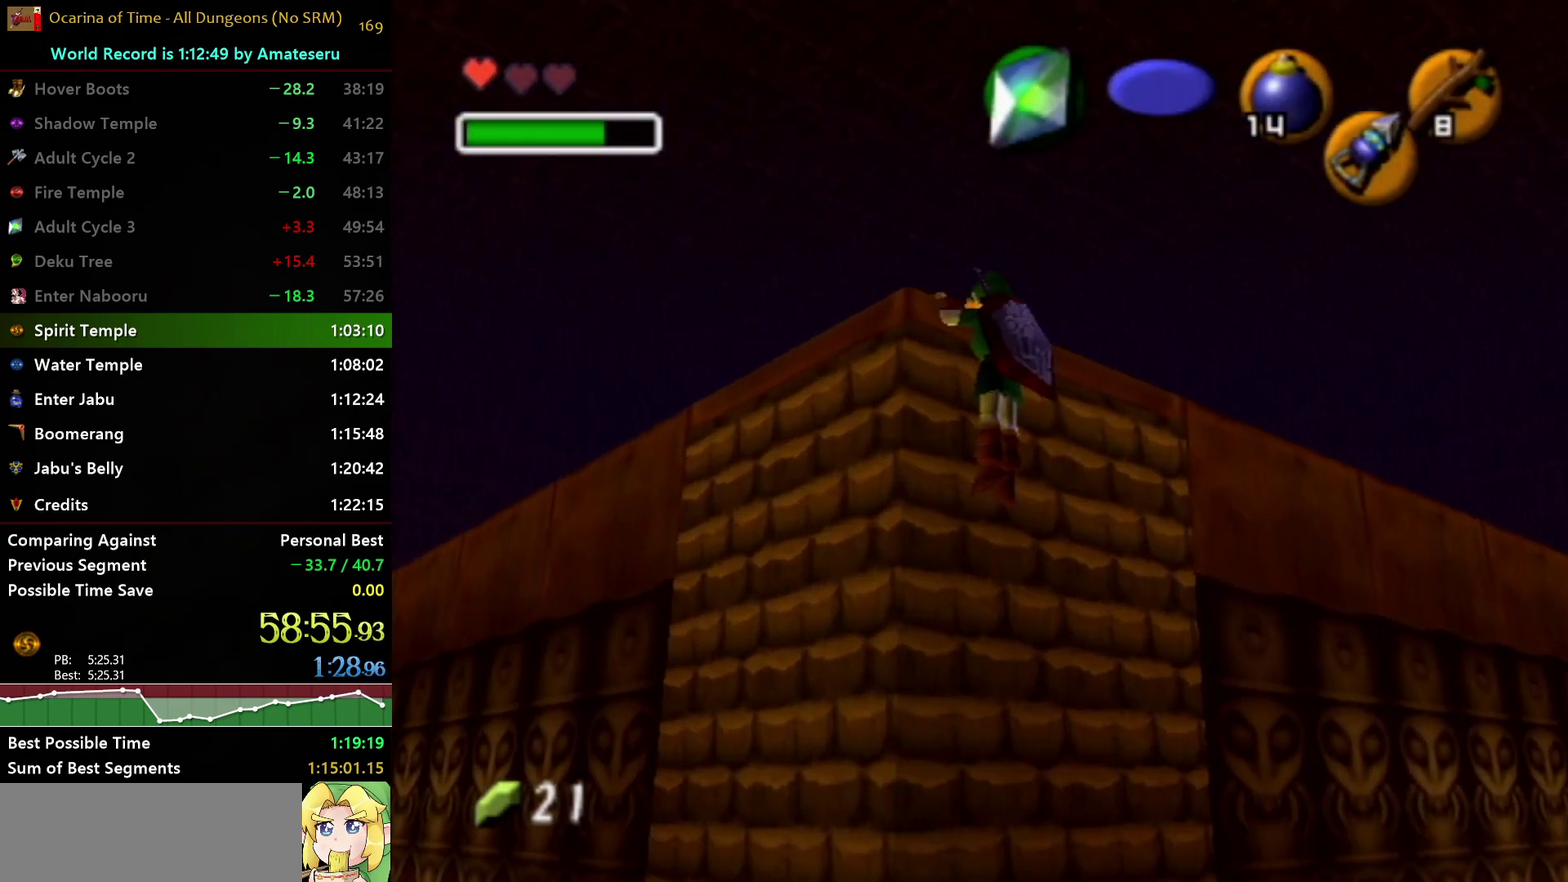
{"buttons": [], "left_stick": "up", "right_stick": "center", "events": []}
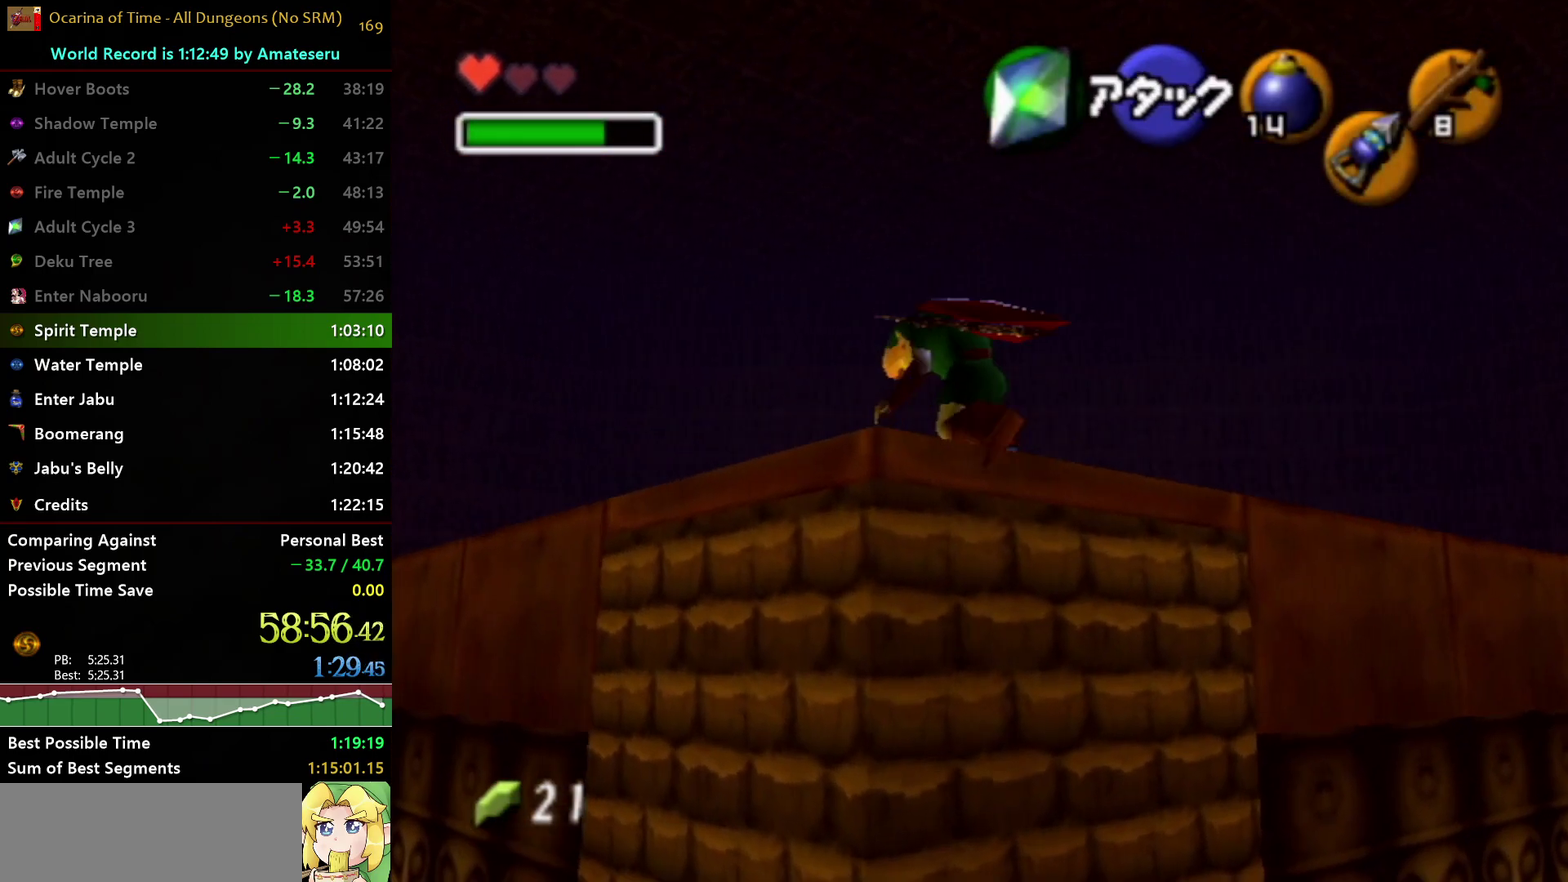
{"buttons": [], "left_stick": "up", "right_stick": "center", "events": [[317, "X", "down"], [467, "X", "up"]]}
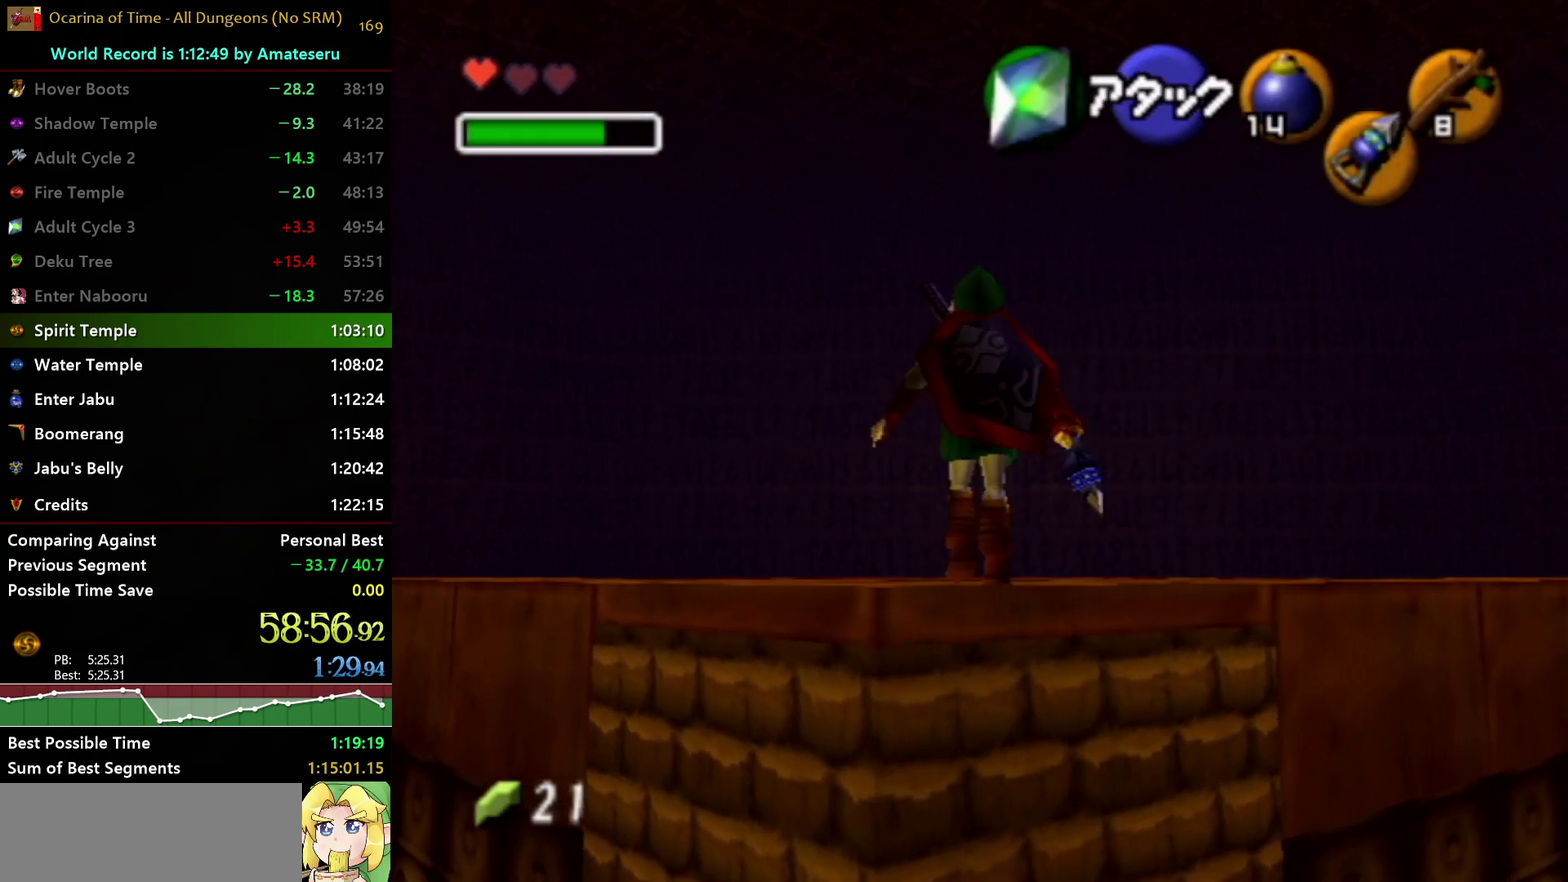
{"buttons": [], "left_stick": "up", "right_stick": "center", "events": [[17, "A", "down"], [100, "A", "up"], [167, "A", "down"], [250, "A", "up"]]}
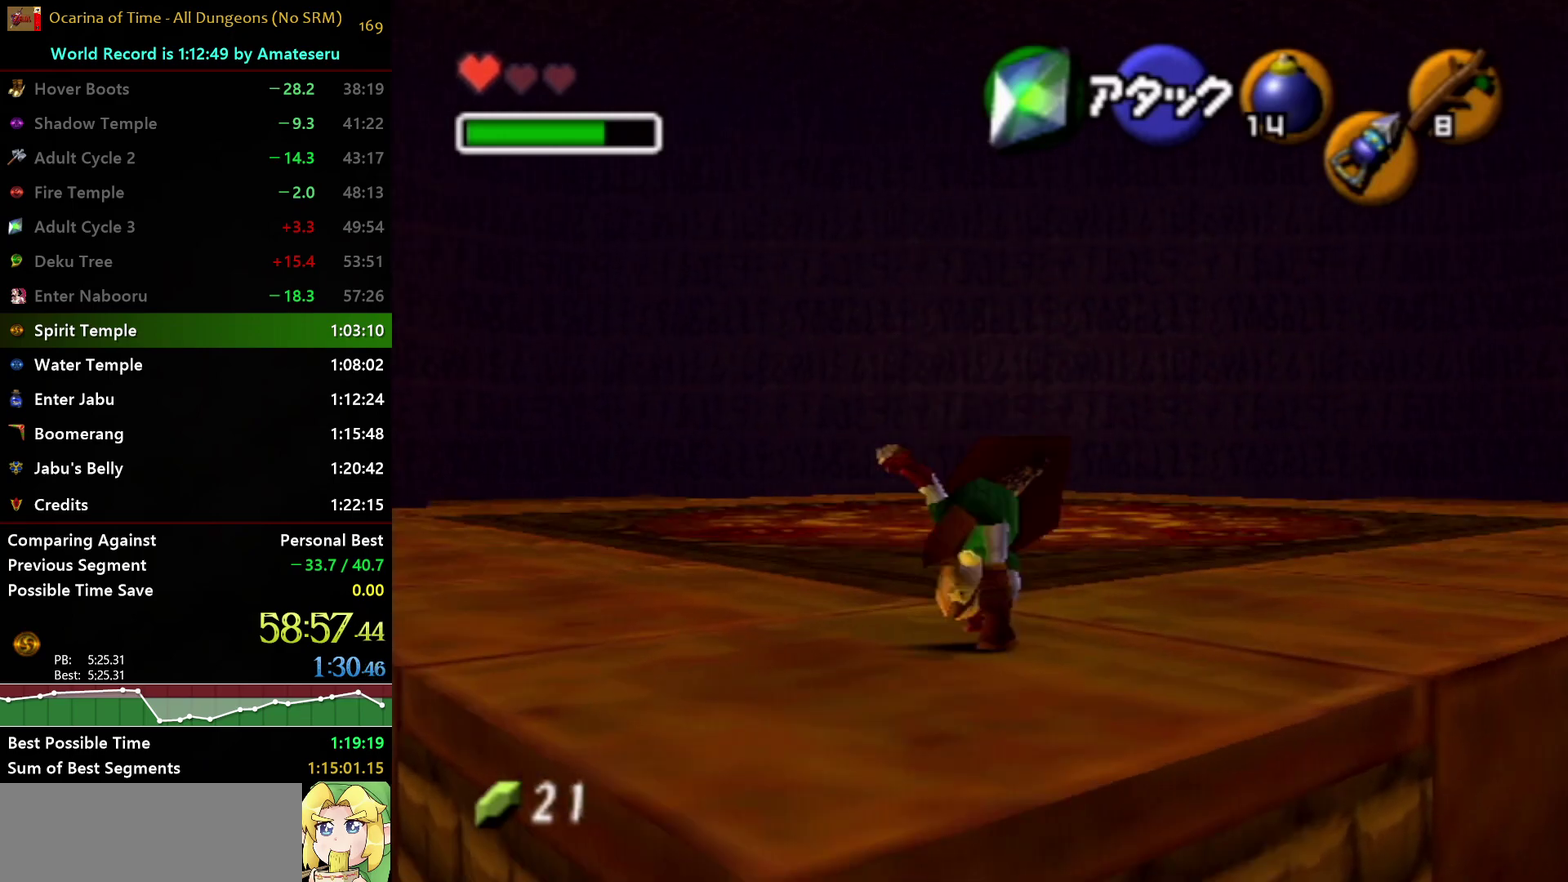
{"buttons": ["A"], "left_stick": "up", "right_stick": "center", "events": [[483, "A", "down"]]}
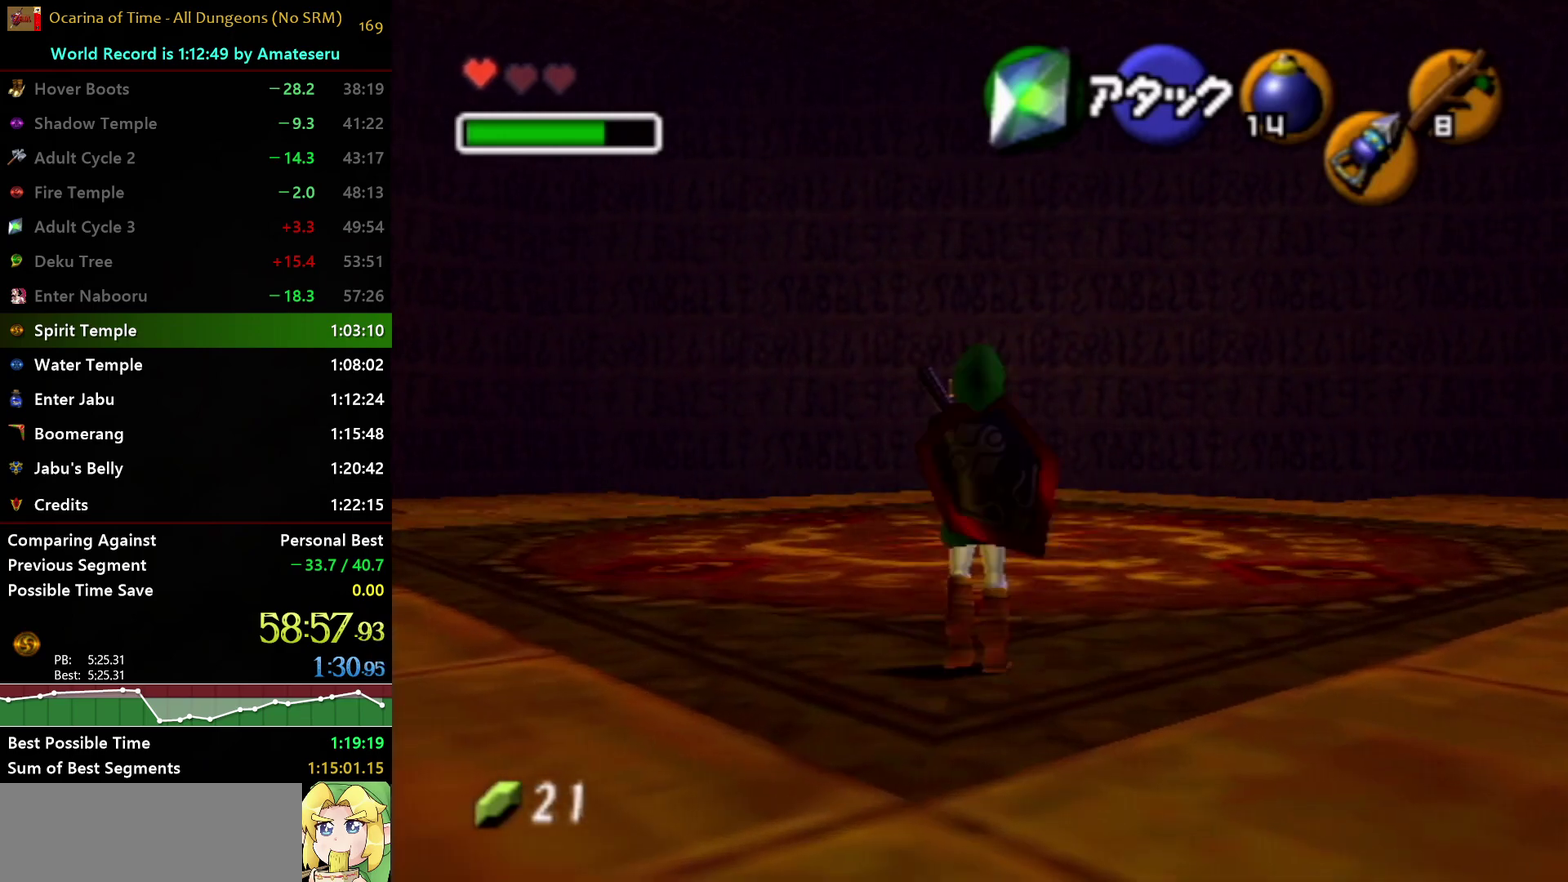
{"buttons": ["A"], "left_stick": "up", "right_stick": "center", "events": [[317, "Z", "down"], [400, "Z", "up"]]}
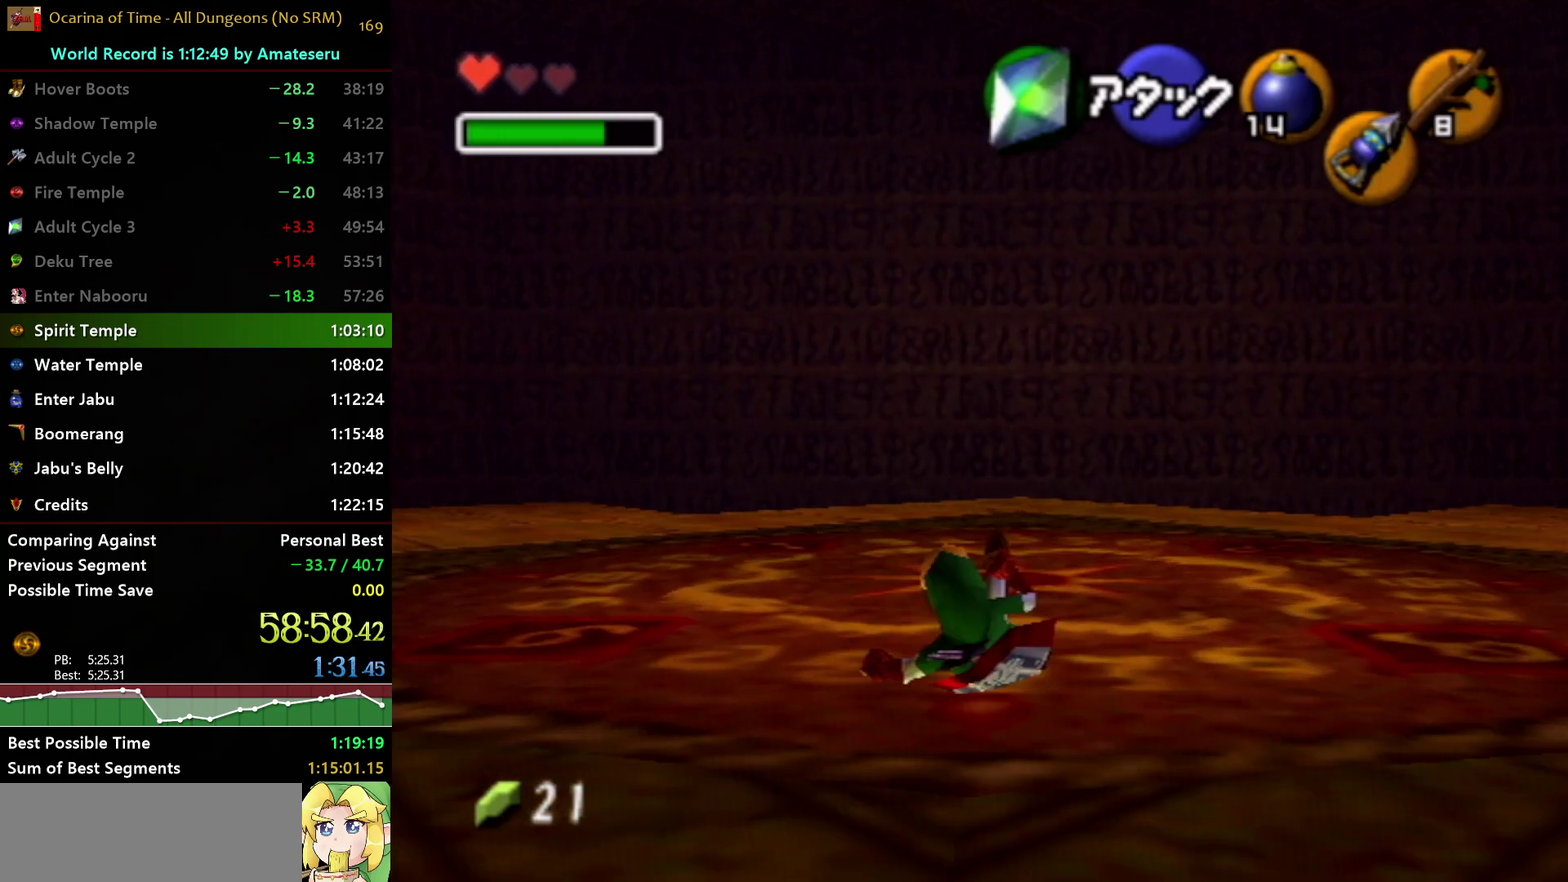
{"buttons": [], "left_stick": "center", "right_stick": "center", "events": [[33, "Z", "down"], [83, "Z", "up"], [117, "A", "up"], [150, "Z", "down"], [217, "Z", "up"], [300, "left_stick", "center"]]}